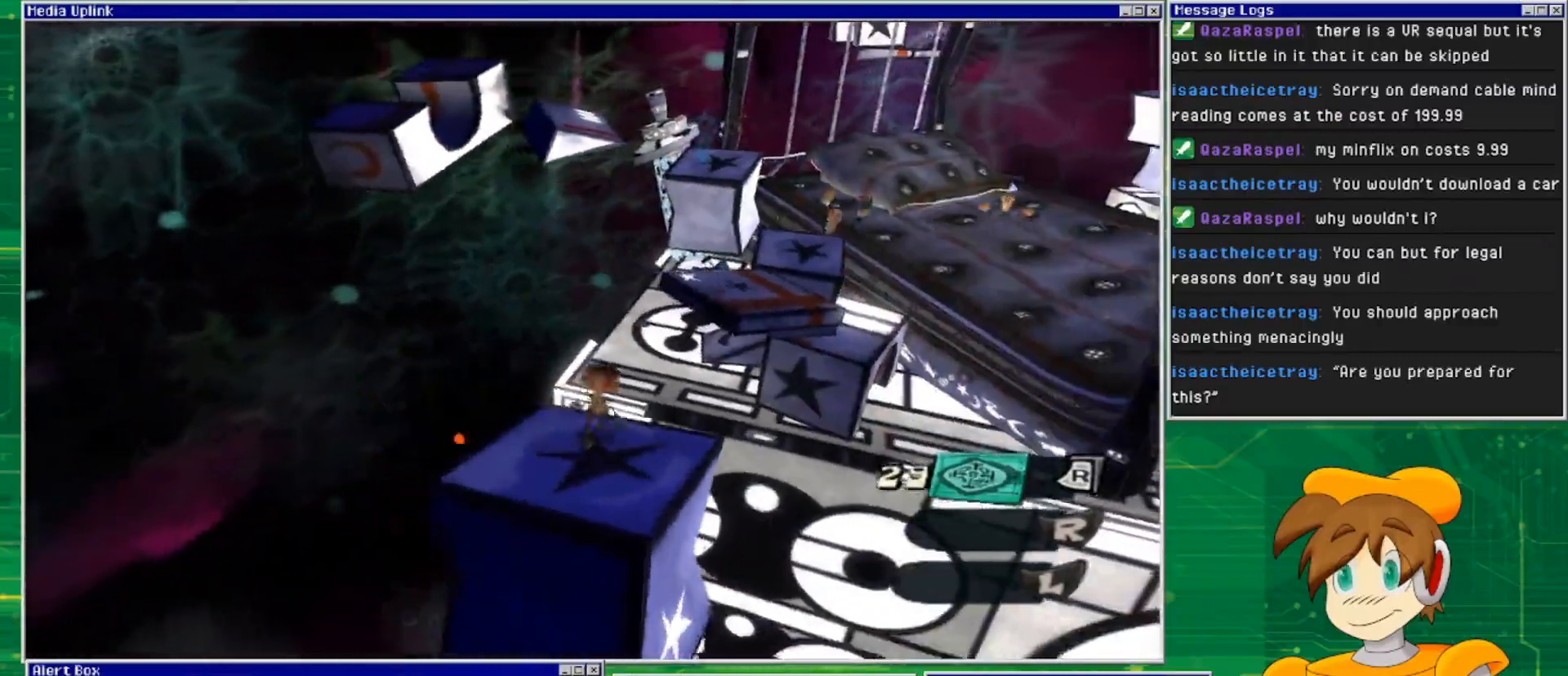
Gameplay with a controller (PlayStation layout); each line is a JSON object with the inputs held at the frame after it. "events" lists button and stick changes between this image and that frame as [ms after this image, input, new state], when the widget could be followed in between. Not read: L3 R3.
{"buttons": ["CROSS"], "left_stick": "up-right", "right_stick": "center", "events": [[33, "CROSS", "down"], [367, "left_stick", "up-right"]]}
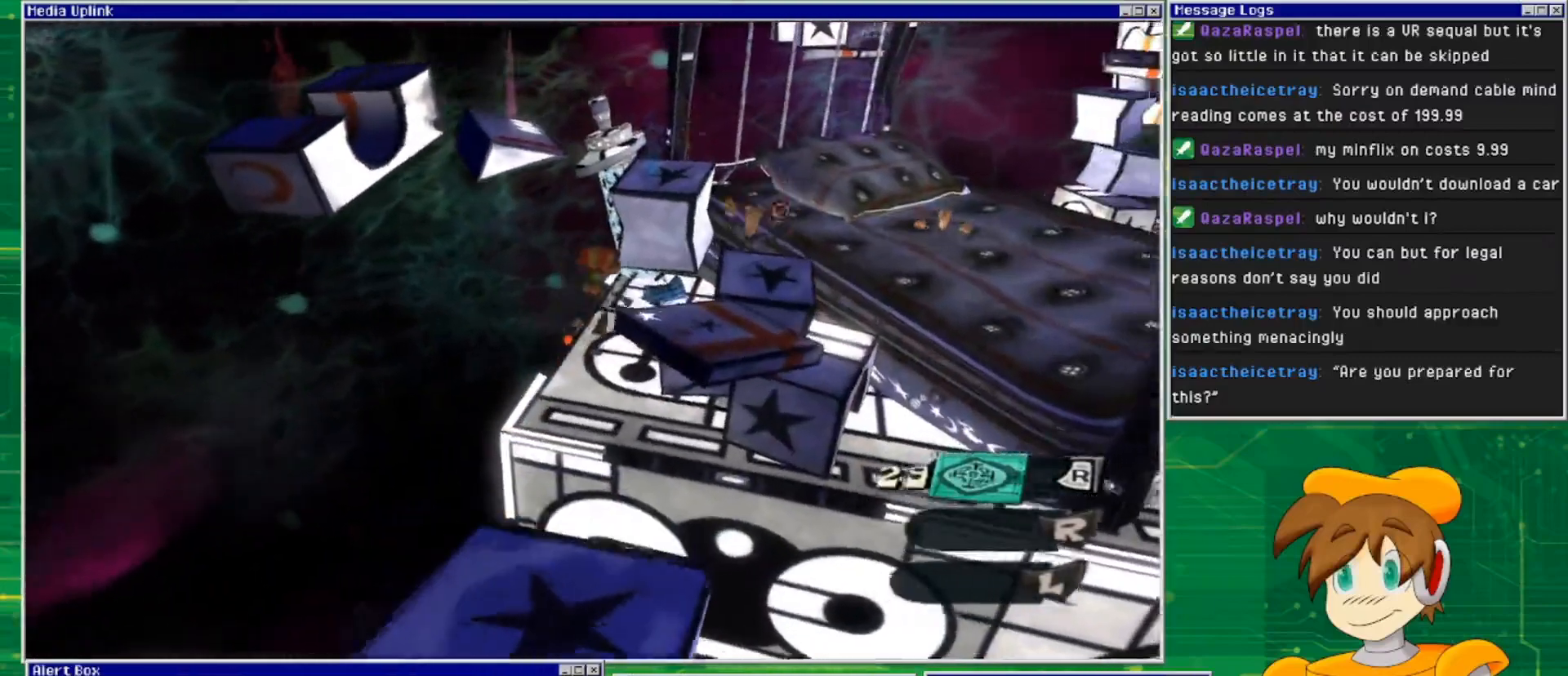
{"buttons": ["CROSS"], "left_stick": "up-right", "right_stick": "center", "events": [[100, "CROSS", "up"], [233, "CROSS", "down"]]}
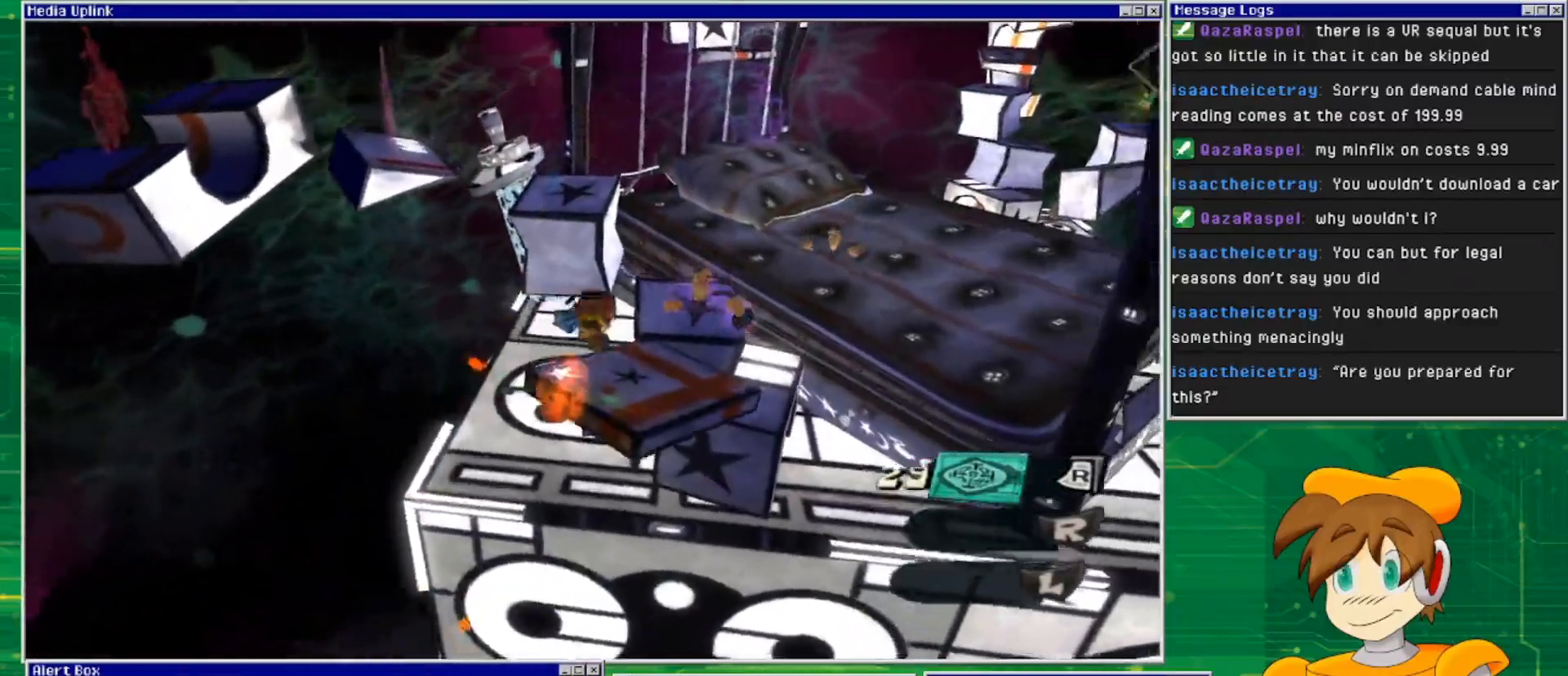
{"buttons": ["L2"], "left_stick": "center", "right_stick": "center", "events": [[133, "CROSS", "up"], [200, "L2", "down"], [300, "left_stick", "center"]]}
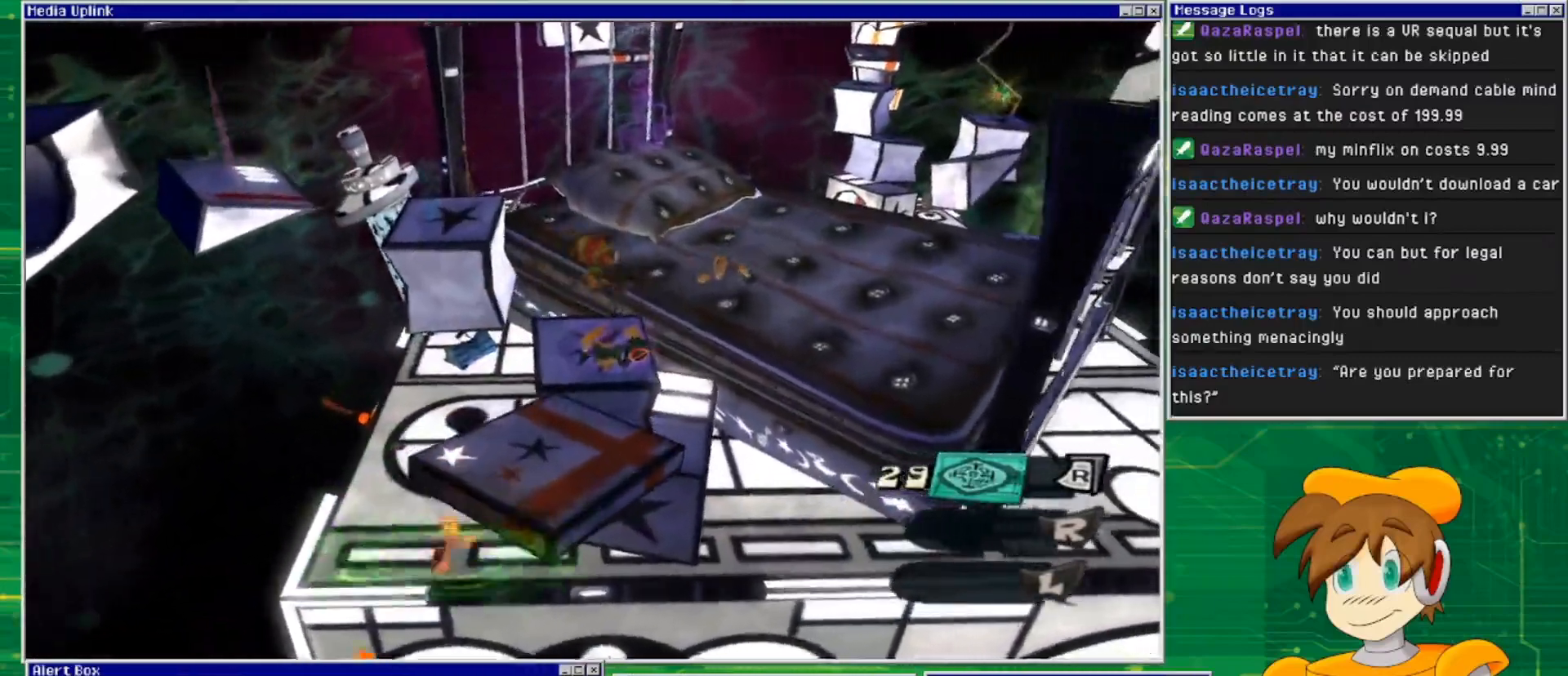
{"buttons": ["L2"], "left_stick": "up-left", "right_stick": "center", "events": [[133, "R2", "down"], [233, "left_stick", "up-left"], [267, "R2", "up"]]}
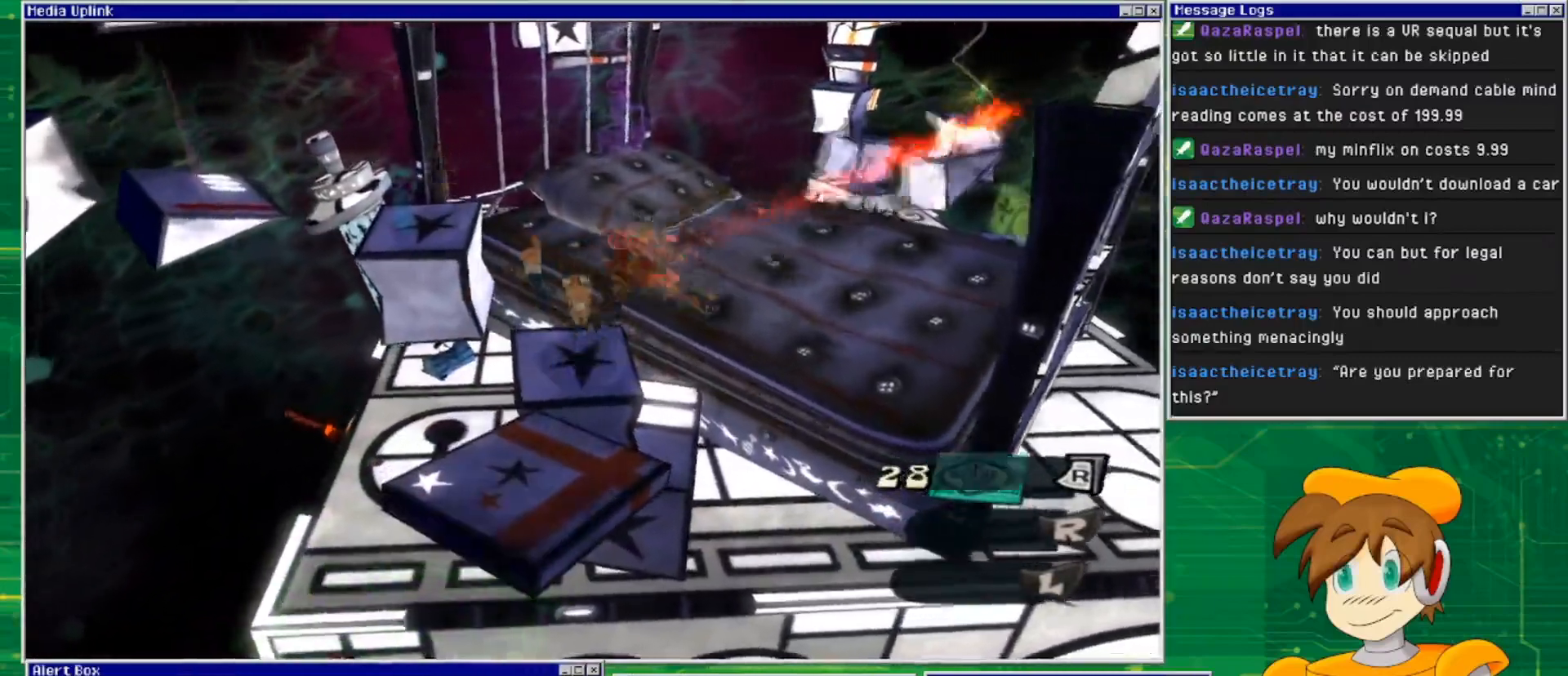
{"buttons": [], "left_stick": "up", "right_stick": "center", "events": [[267, "L2", "up"], [433, "left_stick", "up"]]}
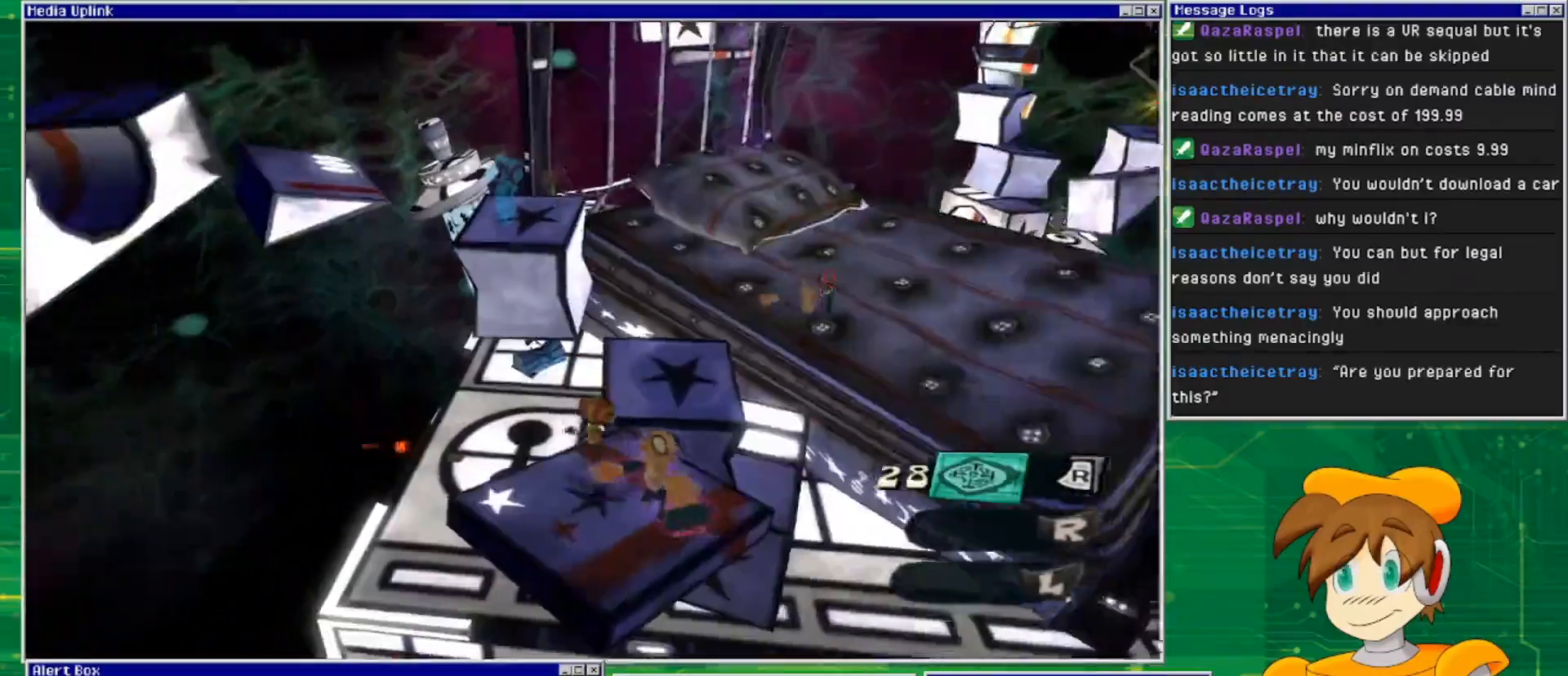
{"buttons": ["L2", "R2"], "left_stick": "center", "right_stick": "center", "events": [[133, "L2", "down"], [133, "left_stick", "center"], [367, "R2", "down"]]}
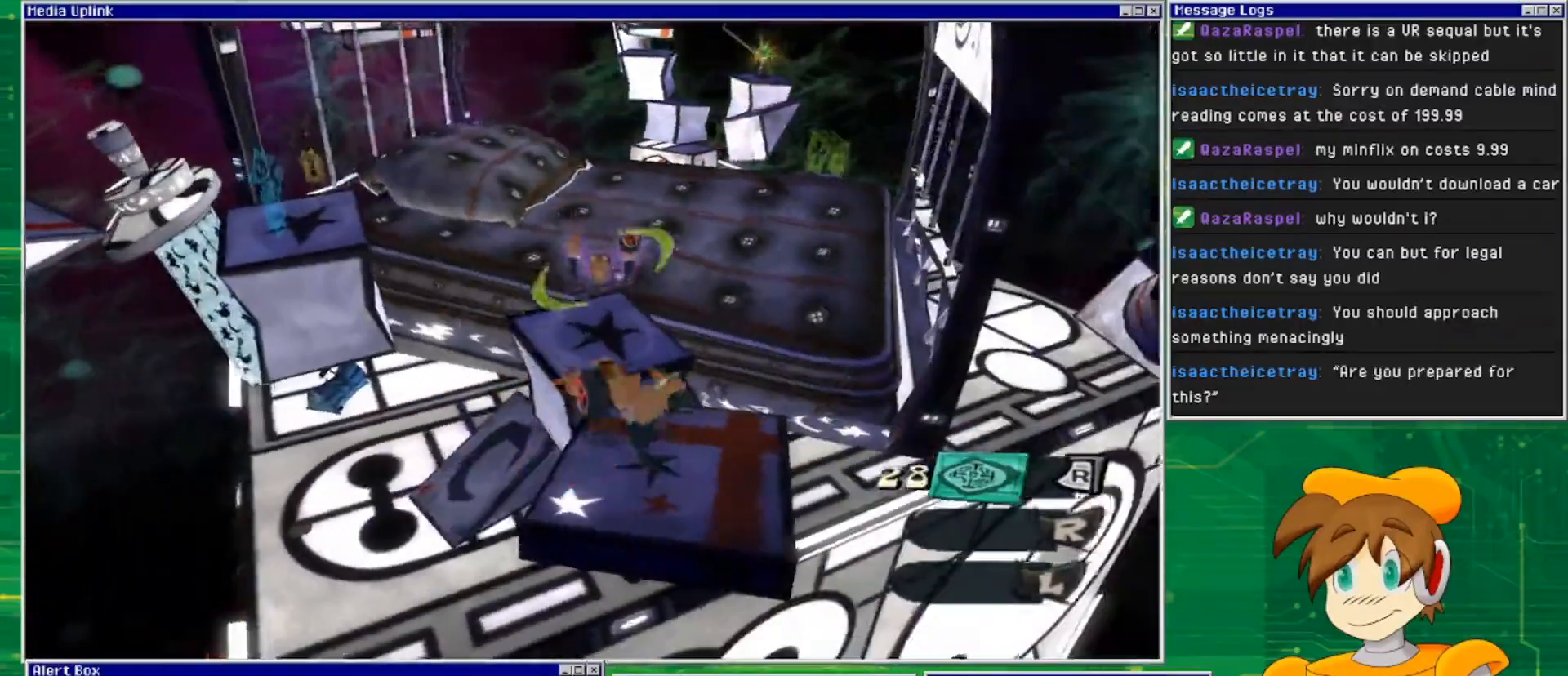
{"buttons": [], "left_stick": "down-right", "right_stick": "center", "events": [[33, "R2", "up"], [333, "left_stick", "down-right"], [467, "L2", "up"]]}
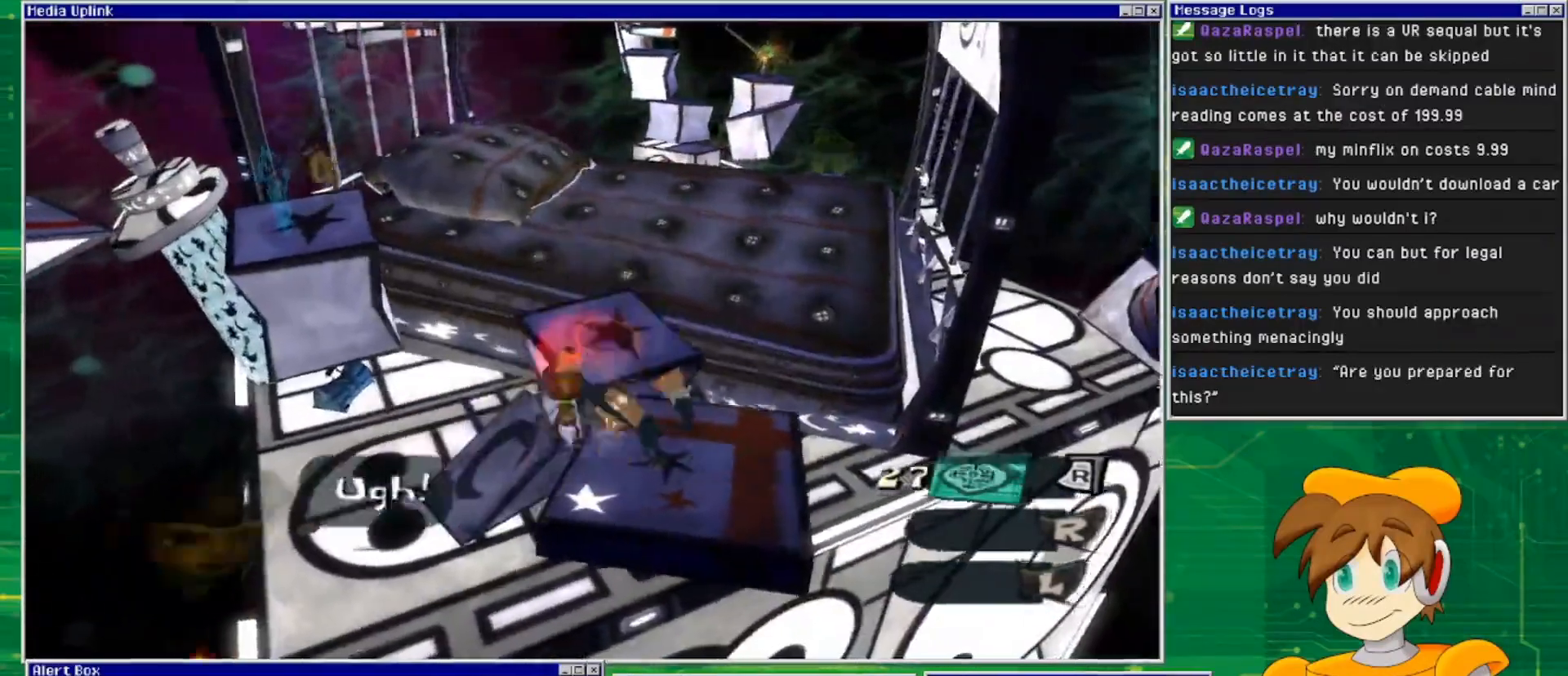
{"buttons": [], "left_stick": "up-left", "right_stick": "center", "events": [[67, "R2", "down"], [100, "L2", "down"], [267, "R2", "up"], [367, "L2", "up"], [367, "left_stick", "center"], [467, "left_stick", "up-left"]]}
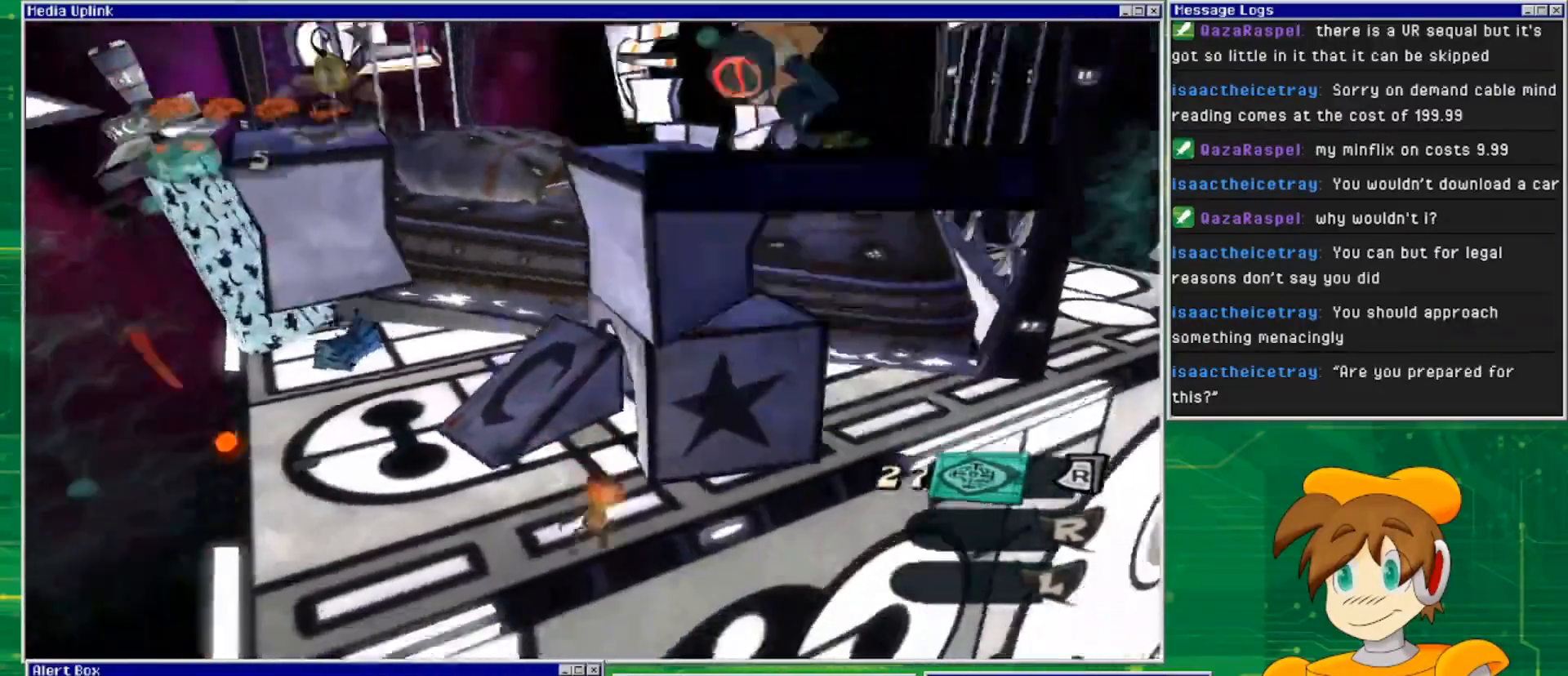
{"buttons": [], "left_stick": "up-left", "right_stick": "center", "events": [[100, "CROSS", "down"], [467, "CROSS", "up"]]}
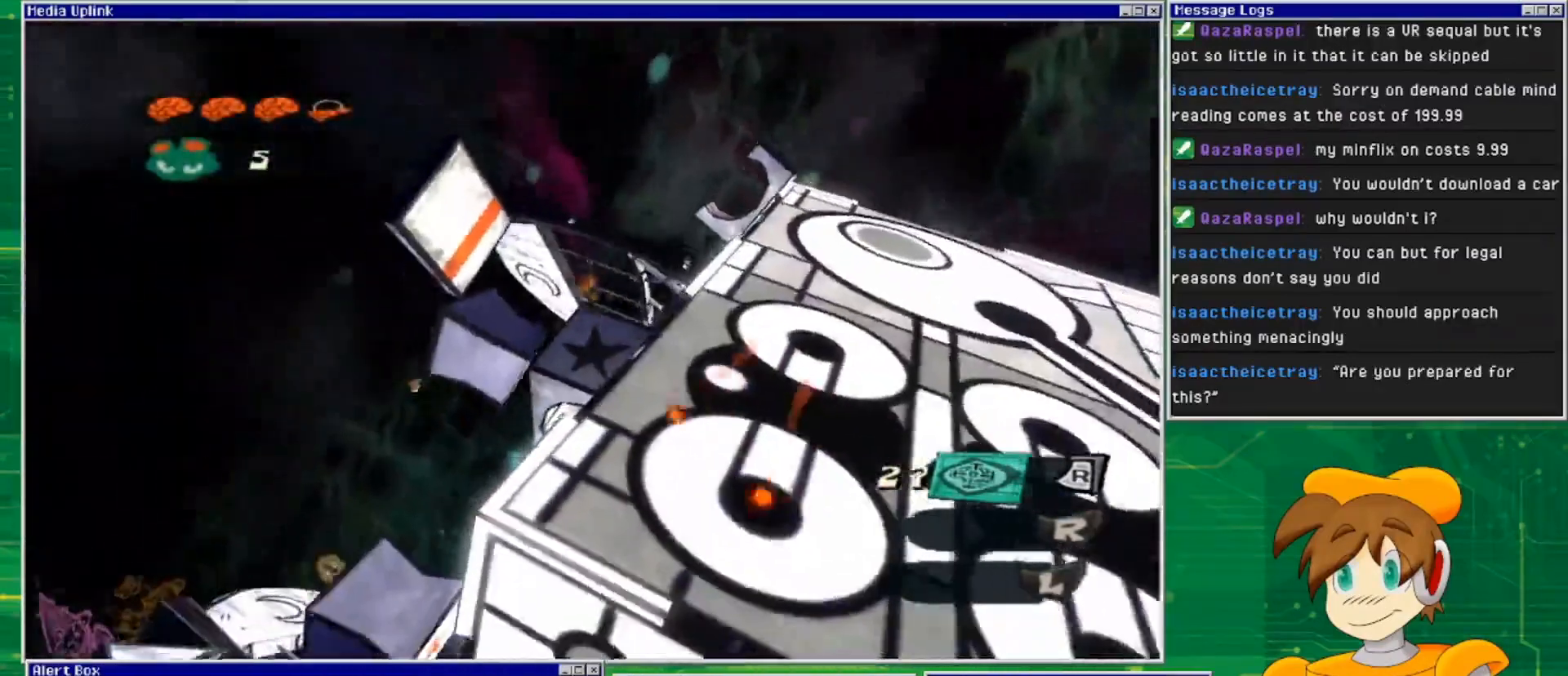
{"buttons": [], "left_stick": "up-left", "right_stick": "center", "events": []}
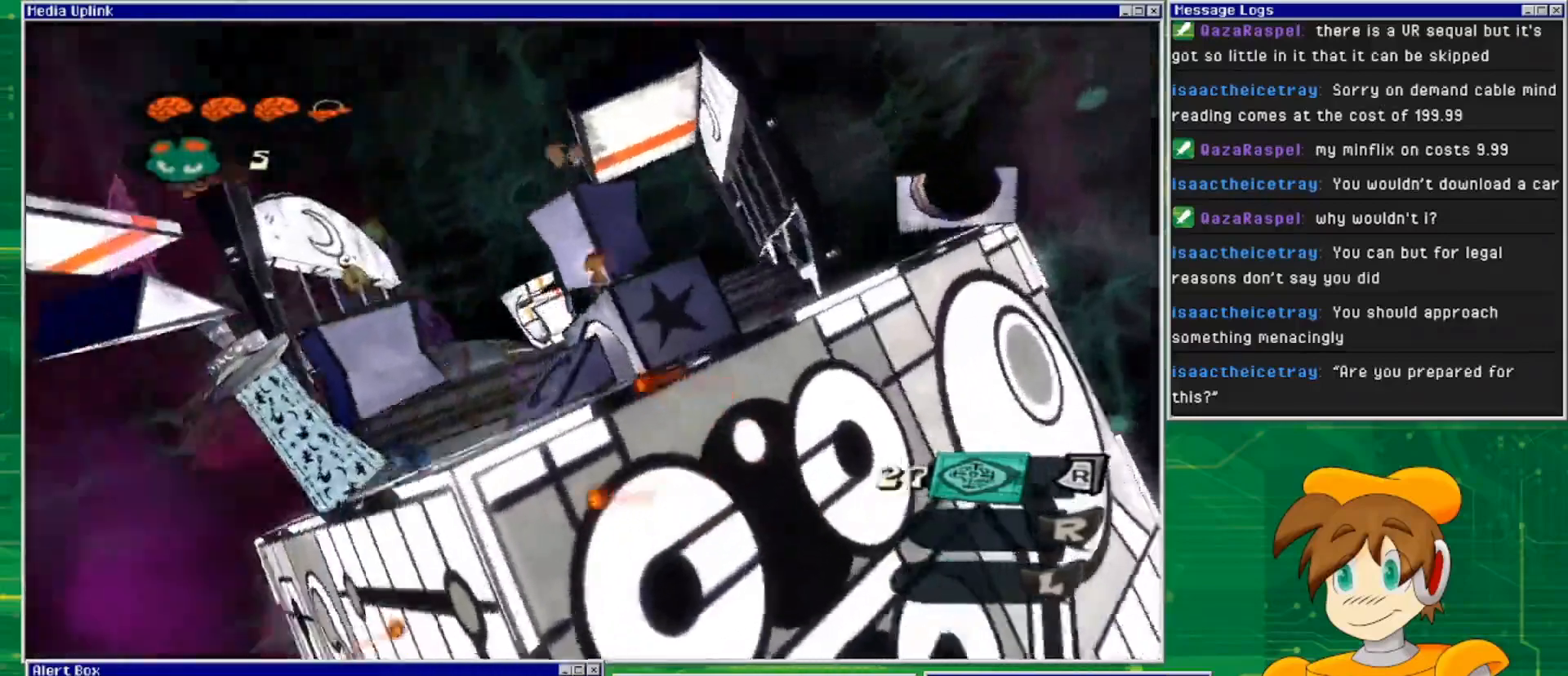
{"buttons": [], "left_stick": "down", "right_stick": "center", "events": [[33, "left_stick", "down-left"], [133, "left_stick", "down"]]}
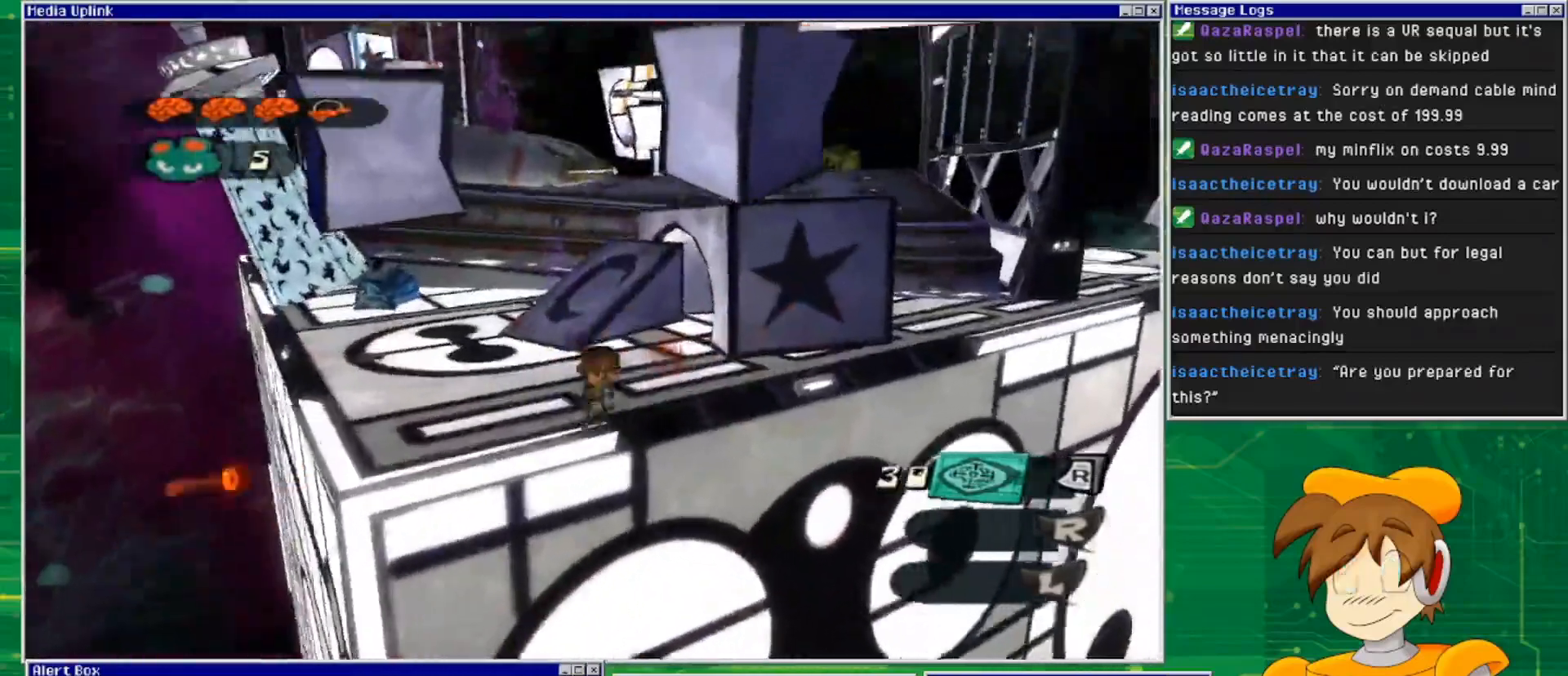
{"buttons": [], "left_stick": "left", "right_stick": "center", "events": [[233, "left_stick", "left"]]}
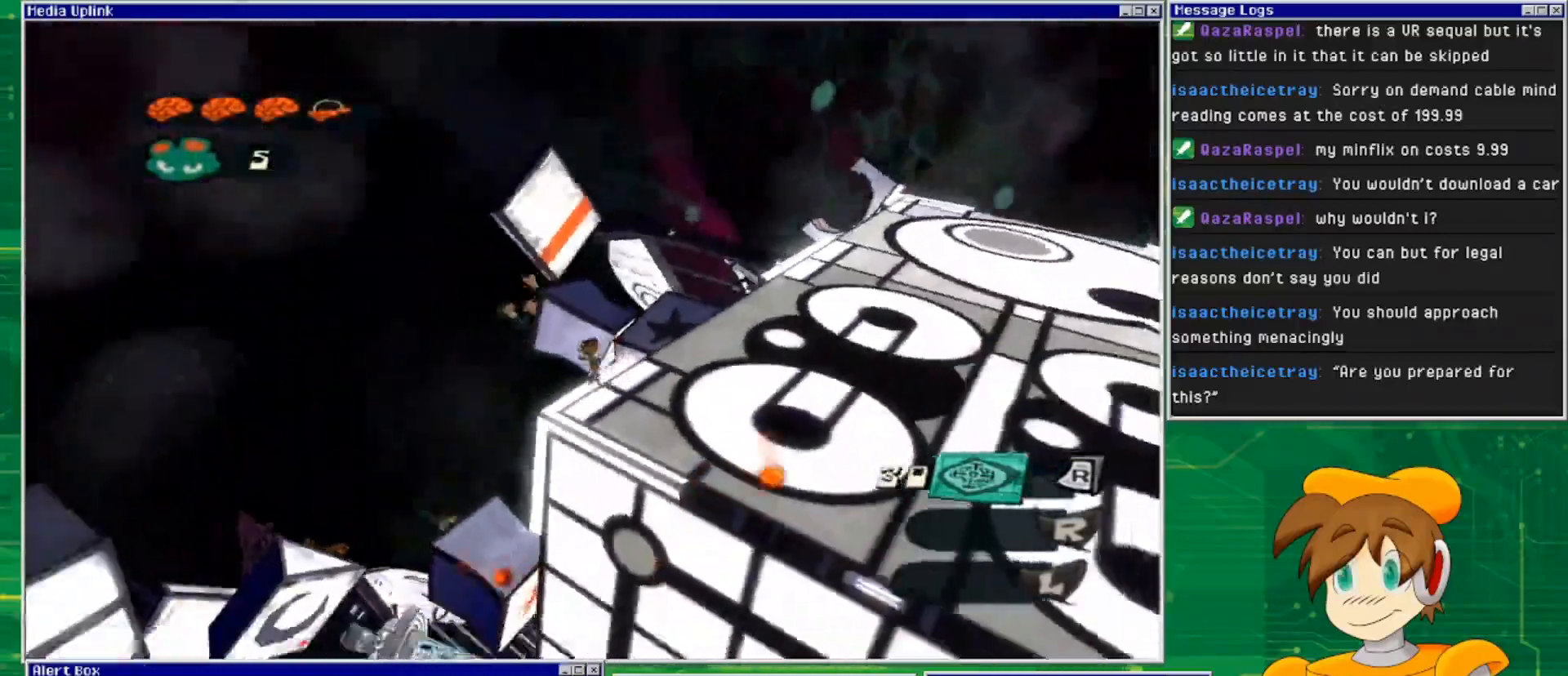
{"buttons": [], "left_stick": "left", "right_stick": "center", "events": [[133, "left_stick", "down-left"], [400, "left_stick", "left"]]}
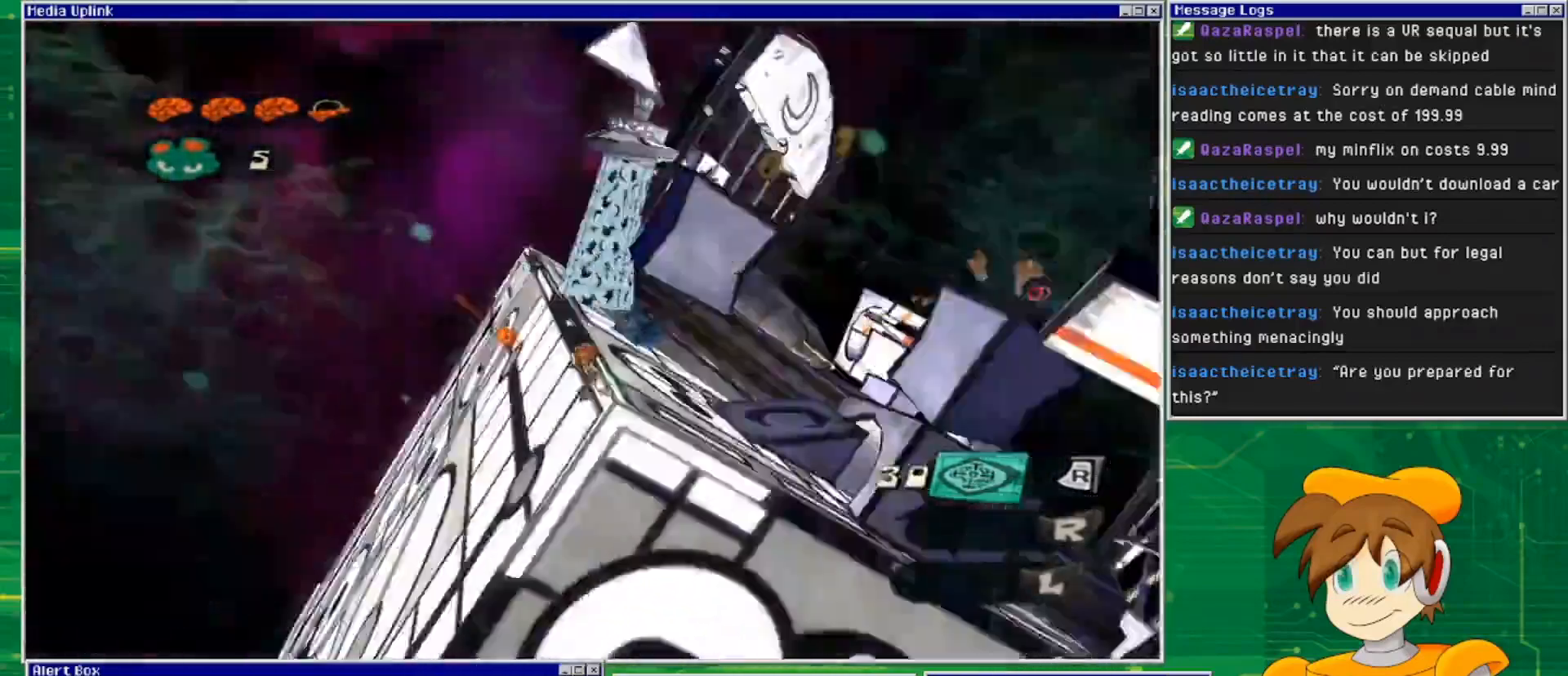
{"buttons": [], "left_stick": "up", "right_stick": "center", "events": [[267, "left_stick", "up-left"], [400, "left_stick", "up"]]}
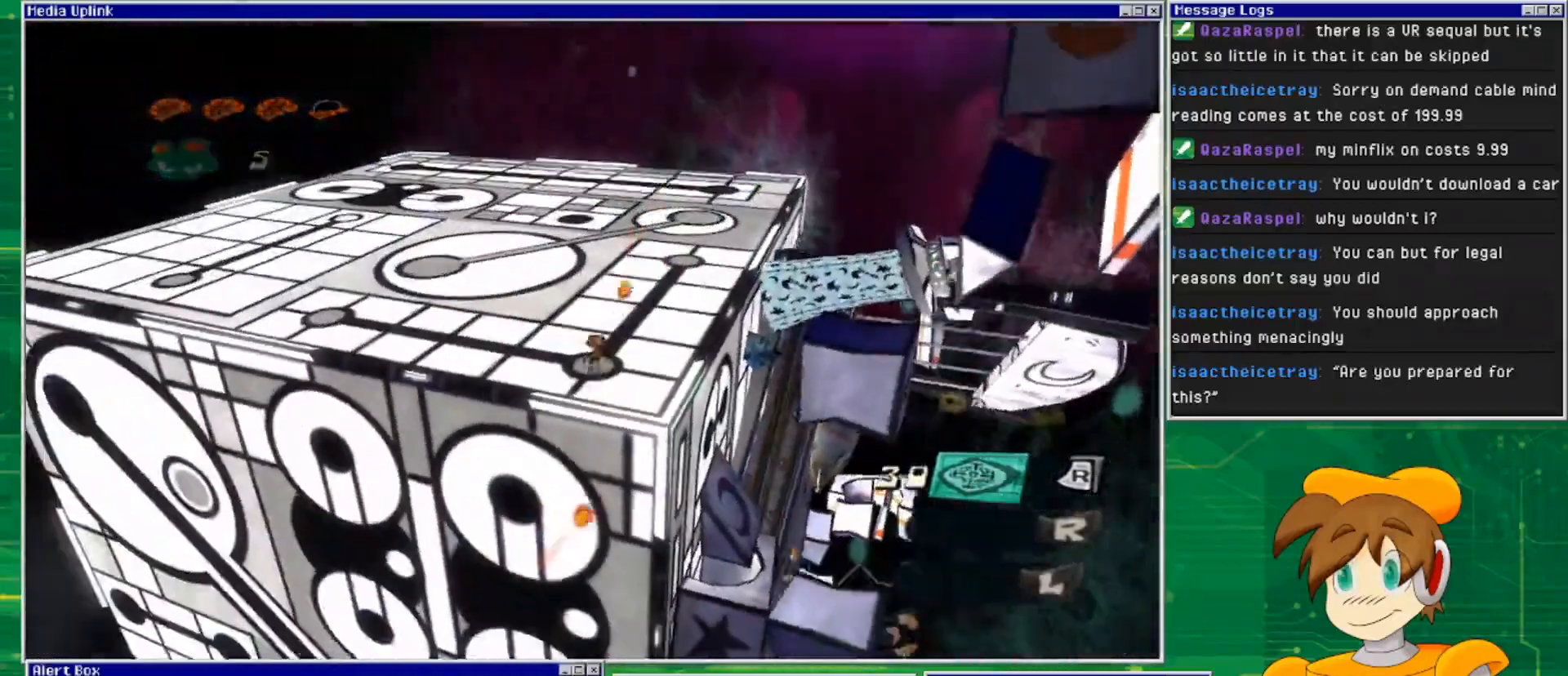
{"buttons": [], "left_stick": "right", "right_stick": "center", "events": [[433, "left_stick", "right"]]}
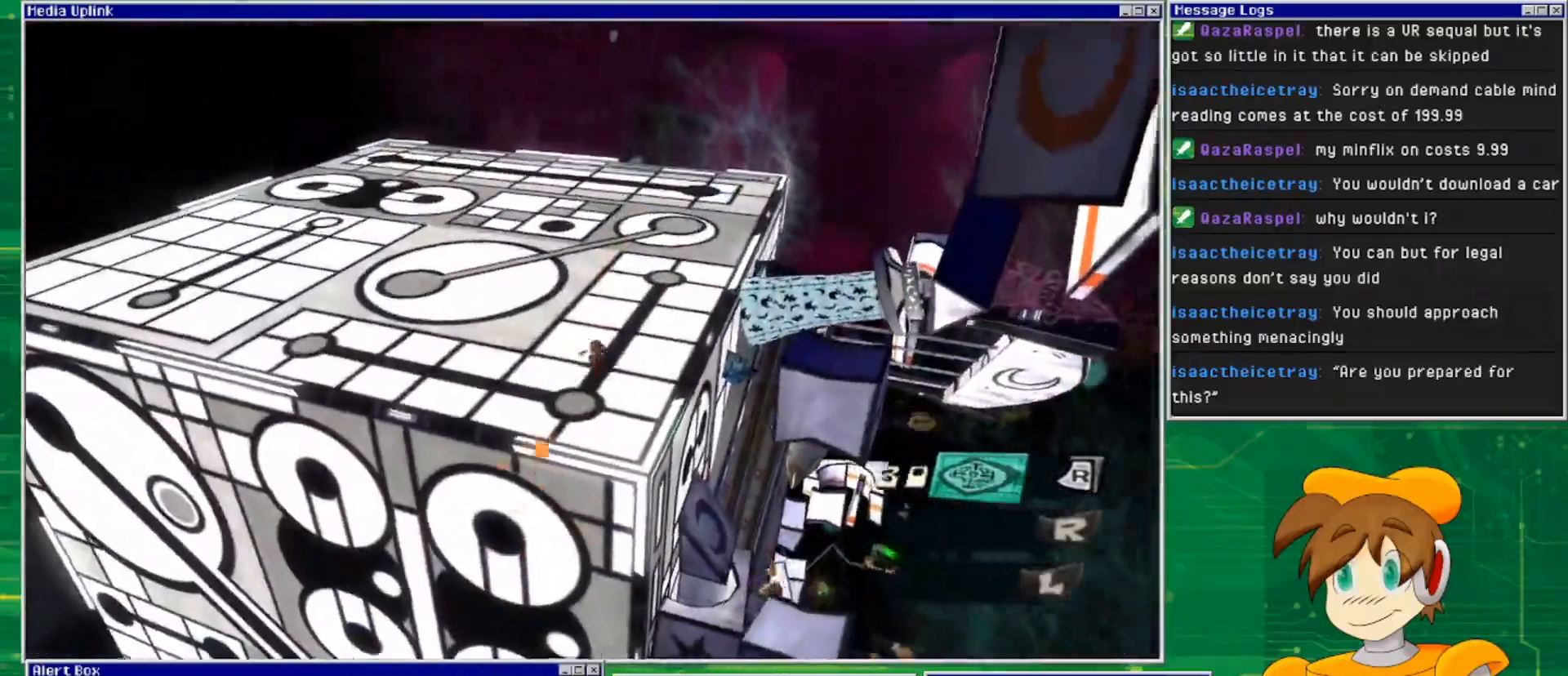
{"buttons": [], "left_stick": "left", "right_stick": "center", "events": [[167, "left_stick", "down-right"], [333, "left_stick", "down"], [500, "left_stick", "left"]]}
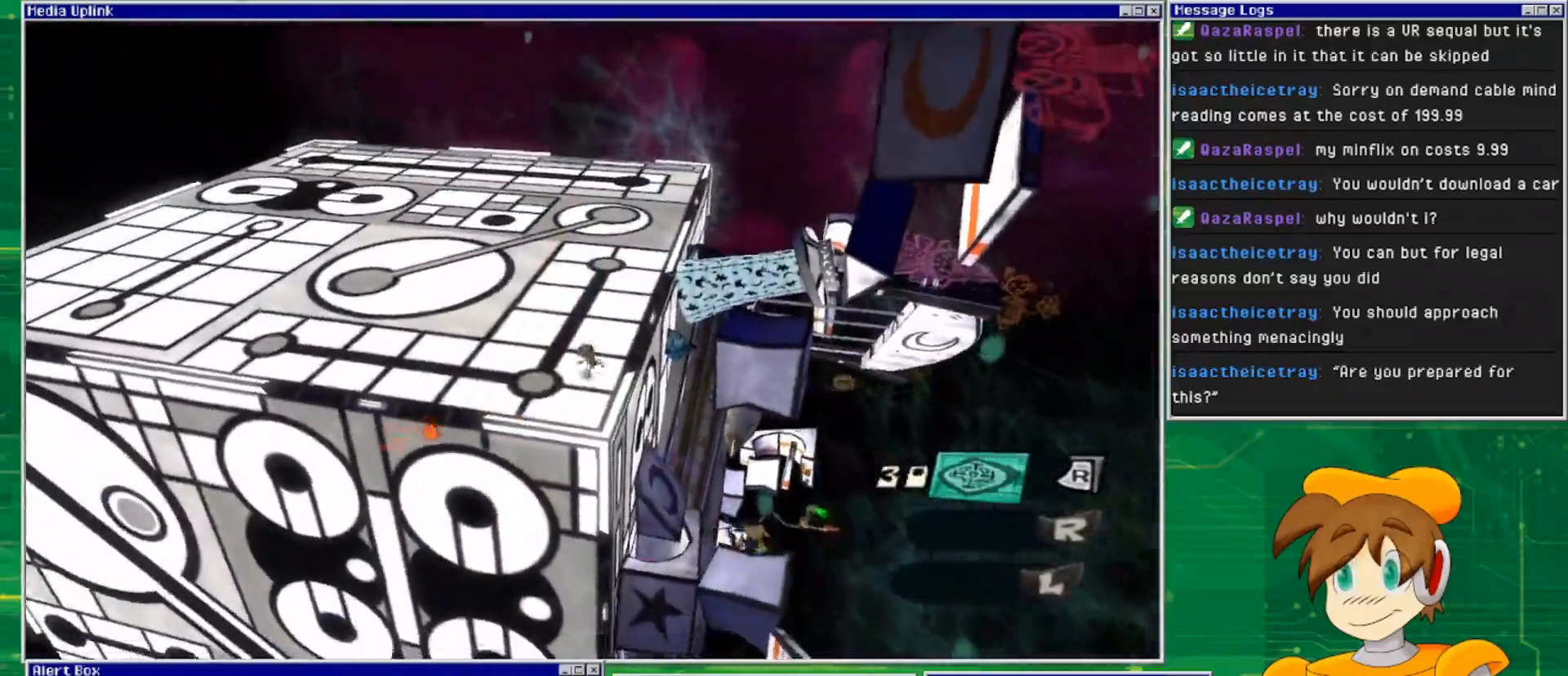
{"buttons": [], "left_stick": "right", "right_stick": "center", "events": [[267, "left_stick", "down"], [367, "left_stick", "right"]]}
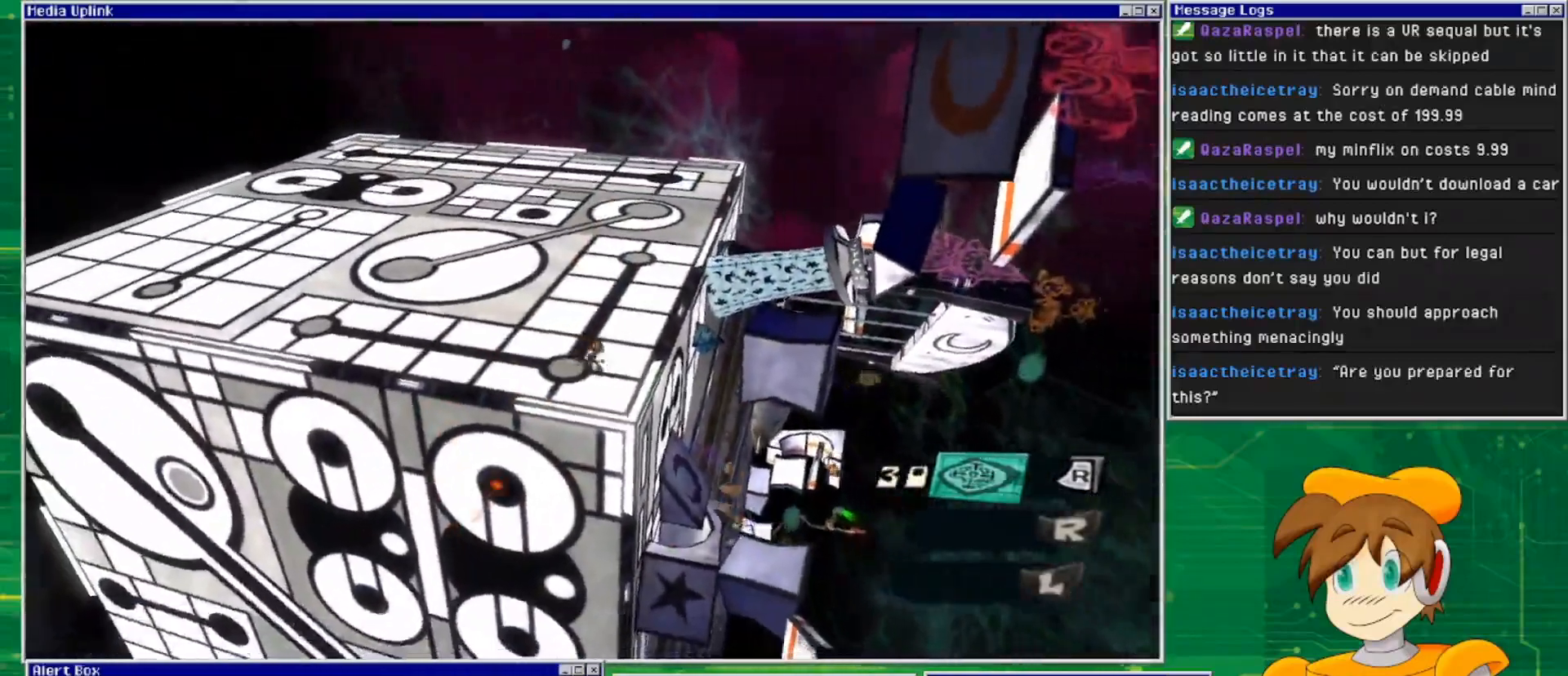
{"buttons": [], "left_stick": "right", "right_stick": "right", "events": [[100, "right_stick", "right"]]}
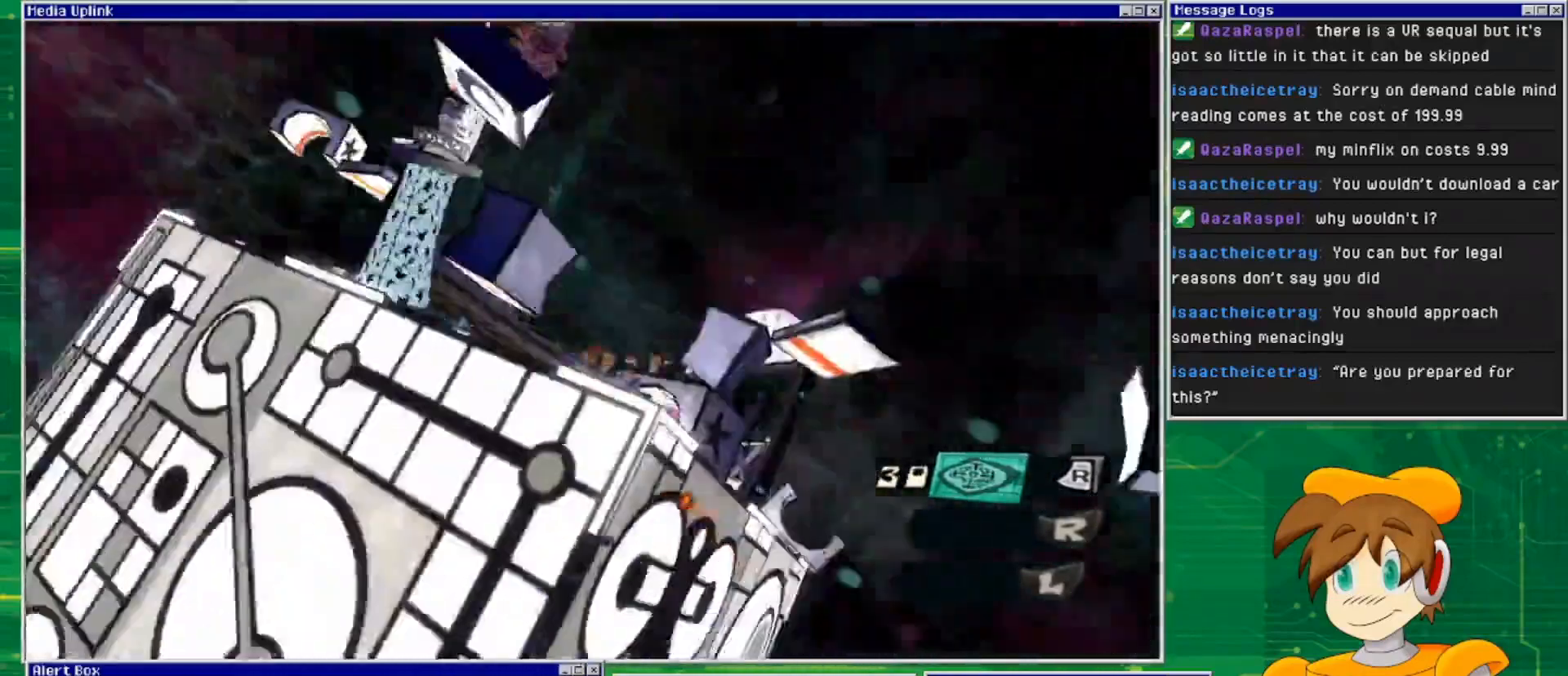
{"buttons": ["L2", "R2"], "left_stick": "up-left", "right_stick": "center", "events": [[33, "L2", "down"], [33, "right_stick", "center"], [200, "left_stick", "up-right"], [367, "left_stick", "up-left"], [433, "R2", "down"]]}
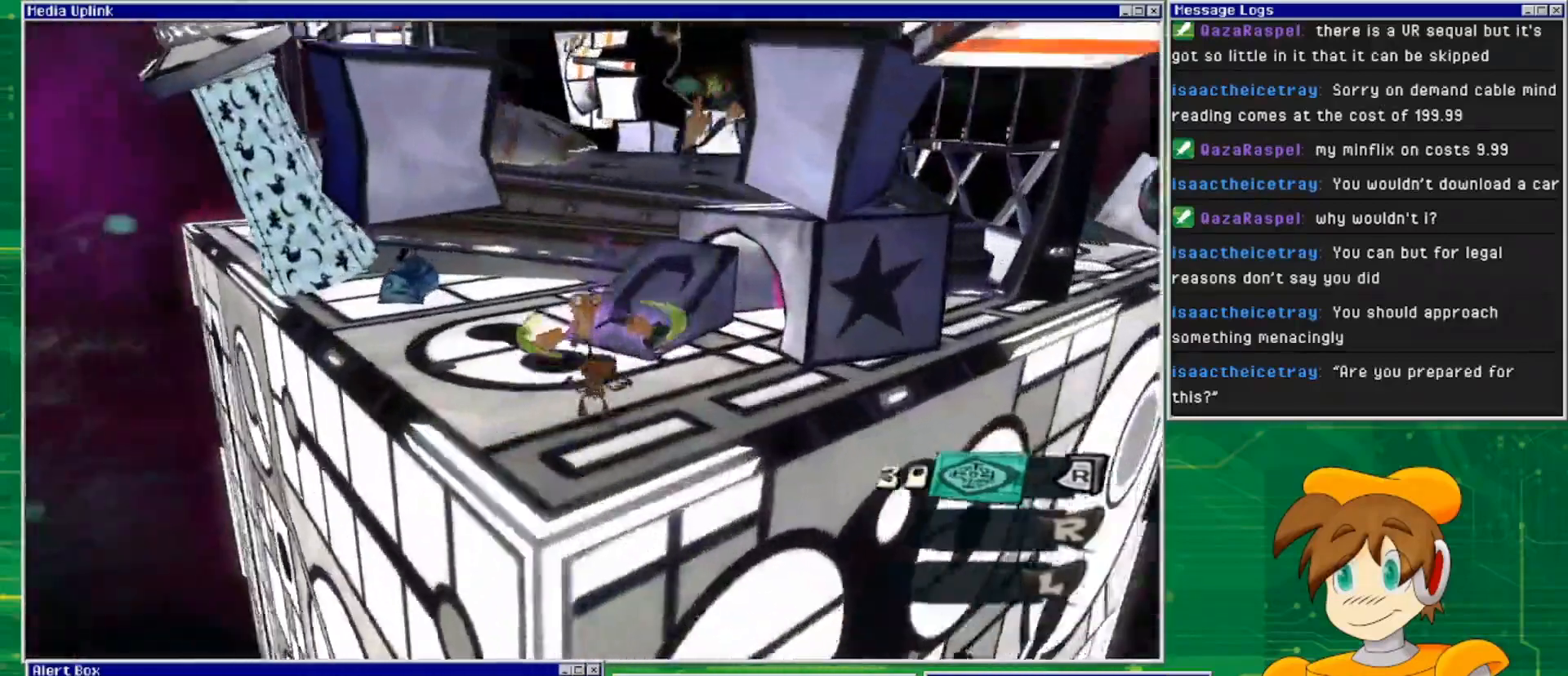
{"buttons": ["L2"], "left_stick": "center", "right_stick": "center", "events": [[67, "R2", "up"], [100, "left_stick", "center"]]}
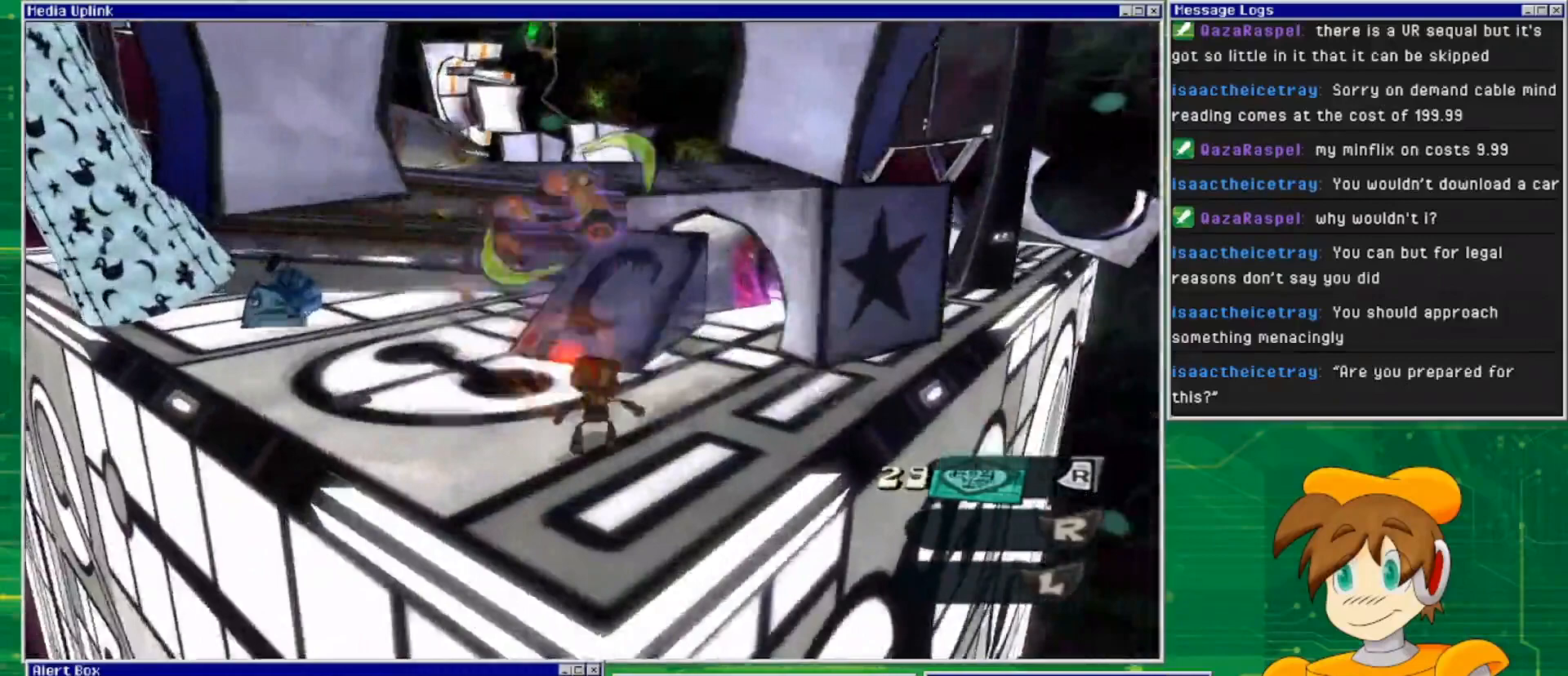
{"buttons": ["L2"], "left_stick": "center", "right_stick": "center", "events": [[67, "L2", "up"], [433, "L2", "down"]]}
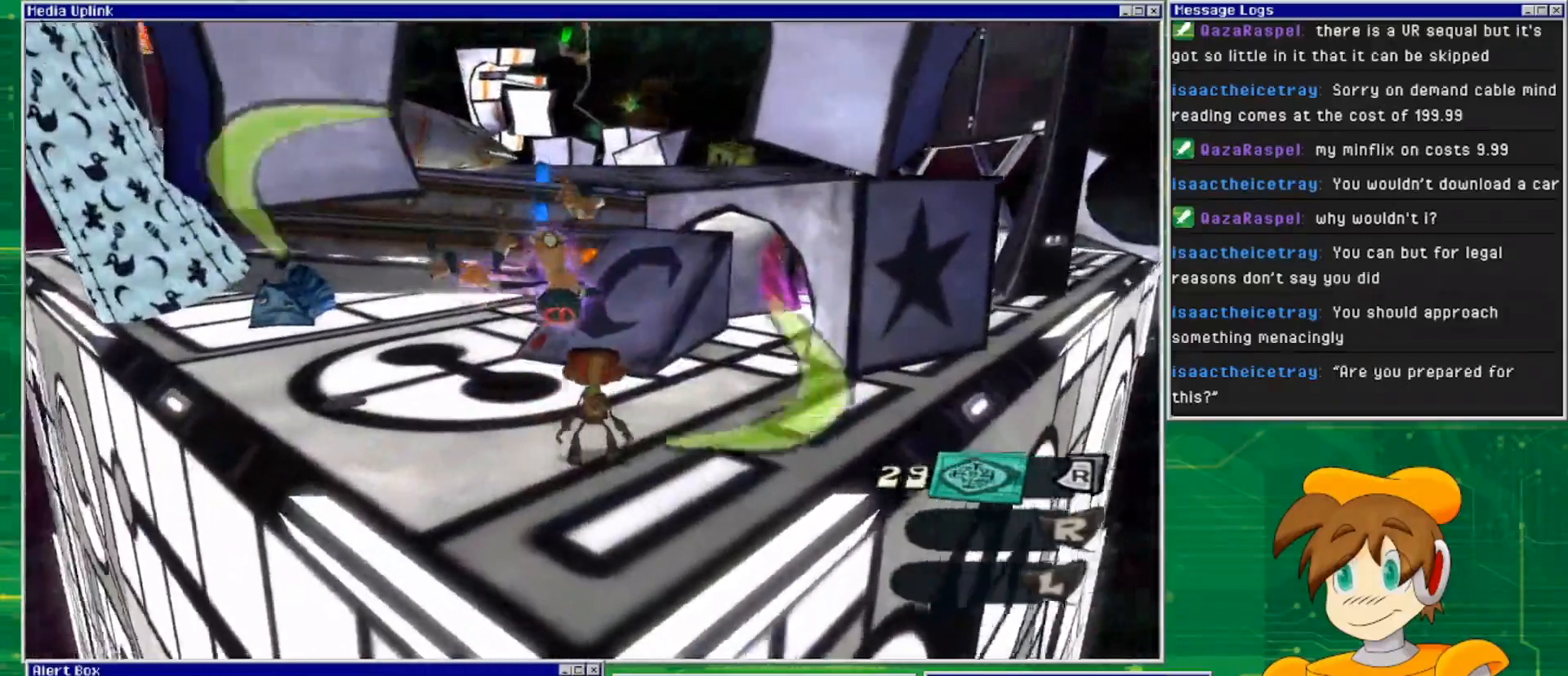
{"buttons": ["L2"], "left_stick": "center", "right_stick": "center", "events": [[133, "R2", "down"], [300, "R2", "up"]]}
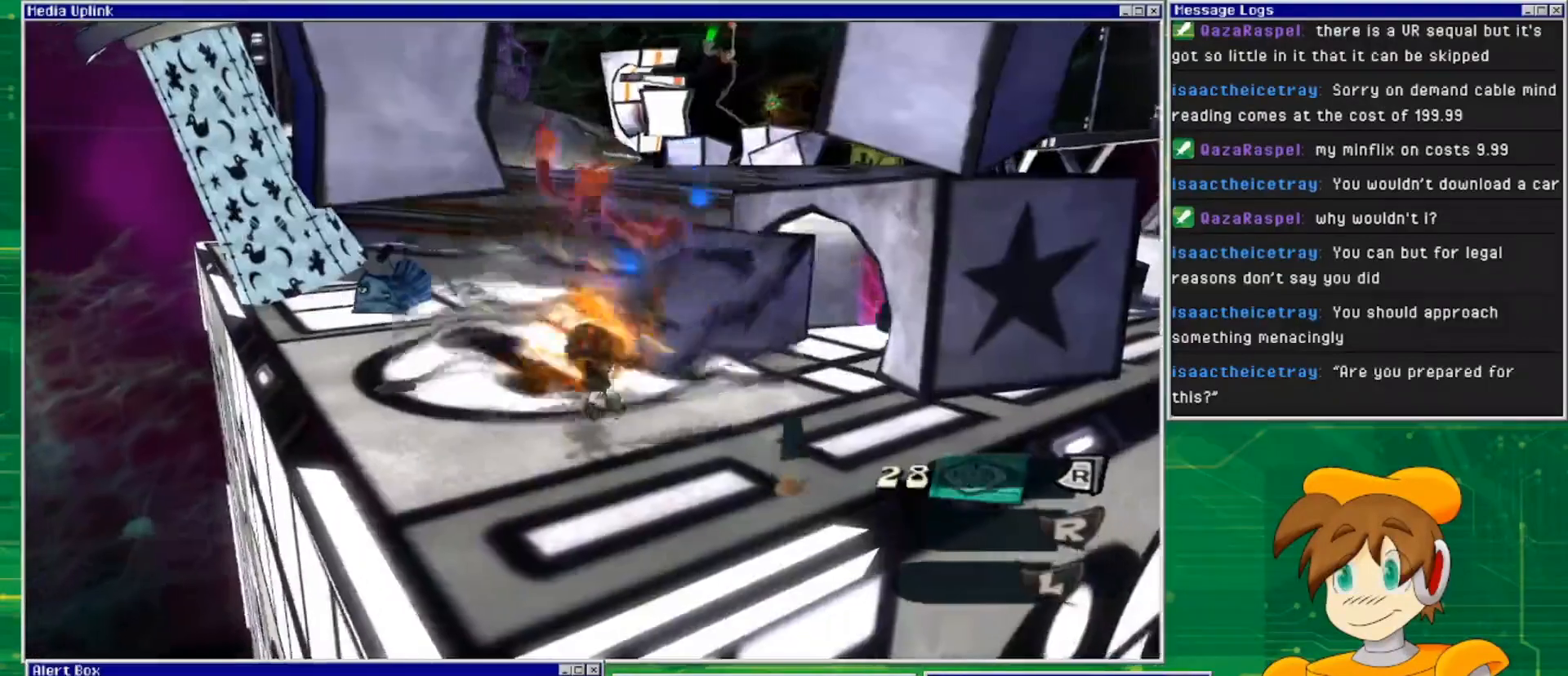
{"buttons": [], "left_stick": "up", "right_stick": "right", "events": [[133, "L2", "up"], [267, "left_stick", "up"], [367, "right_stick", "right"]]}
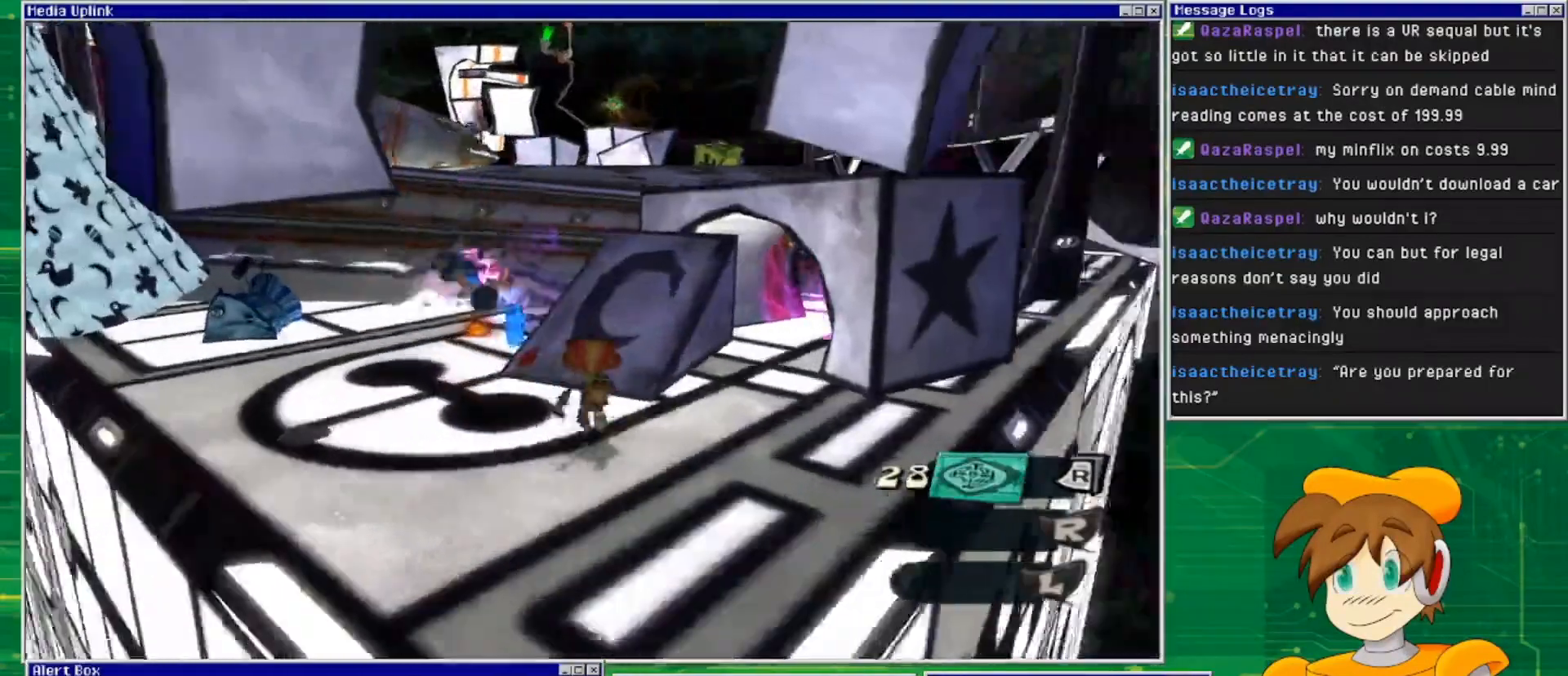
{"buttons": [], "left_stick": "up-left", "right_stick": "center", "events": [[33, "left_stick", "up-left"], [33, "right_stick", "center"]]}
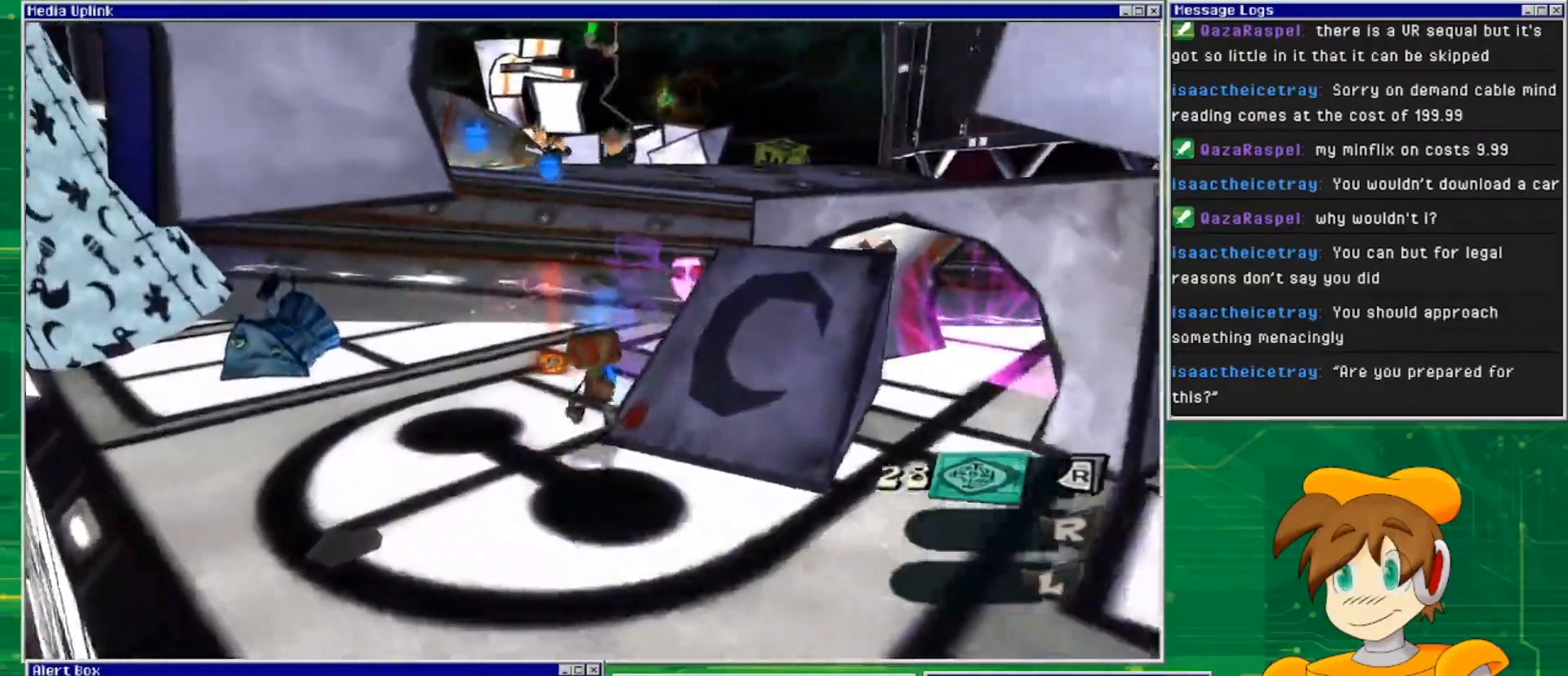
{"buttons": [], "left_stick": "up-left", "right_stick": "center", "events": [[100, "left_stick", "up"], [467, "left_stick", "up-left"]]}
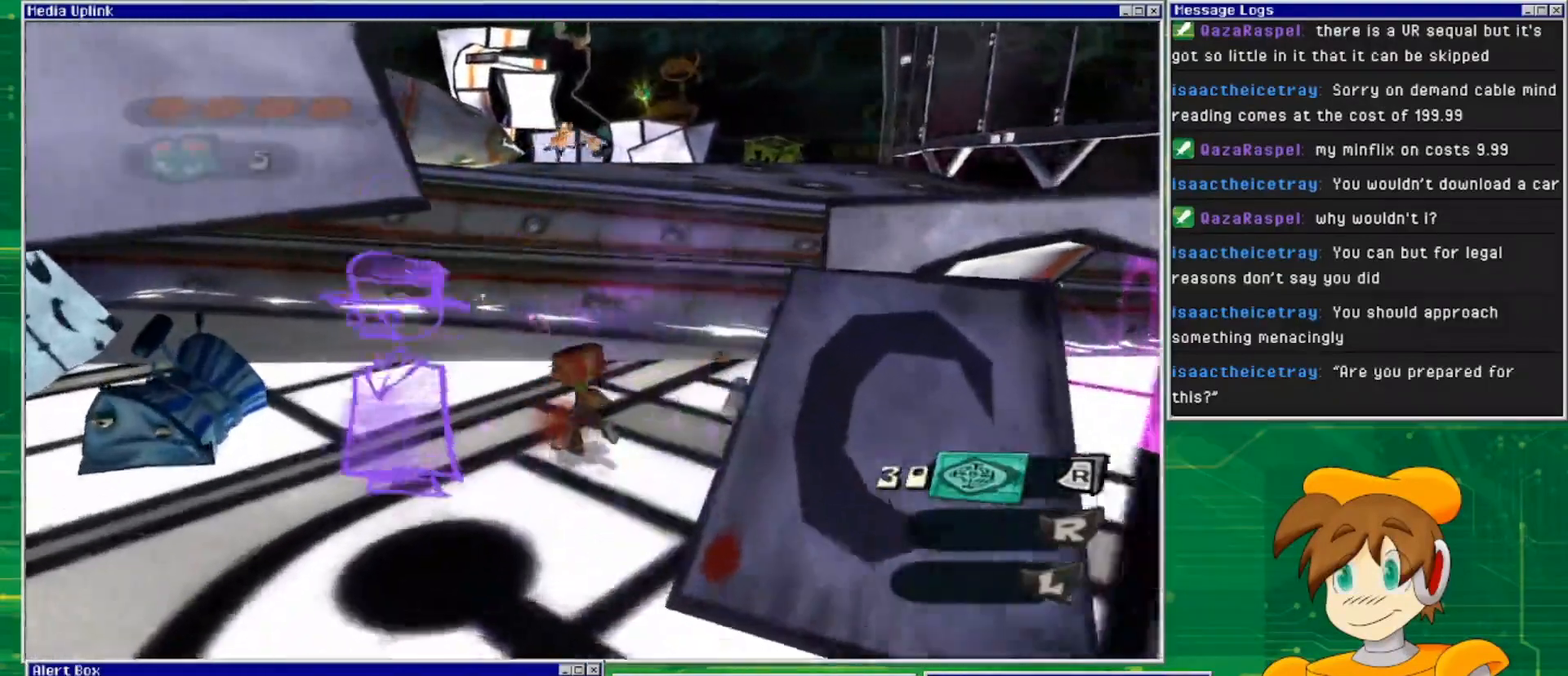
{"buttons": [], "left_stick": "up", "right_stick": "center", "events": [[167, "left_stick", "right"], [367, "left_stick", "up-right"], [467, "left_stick", "up"]]}
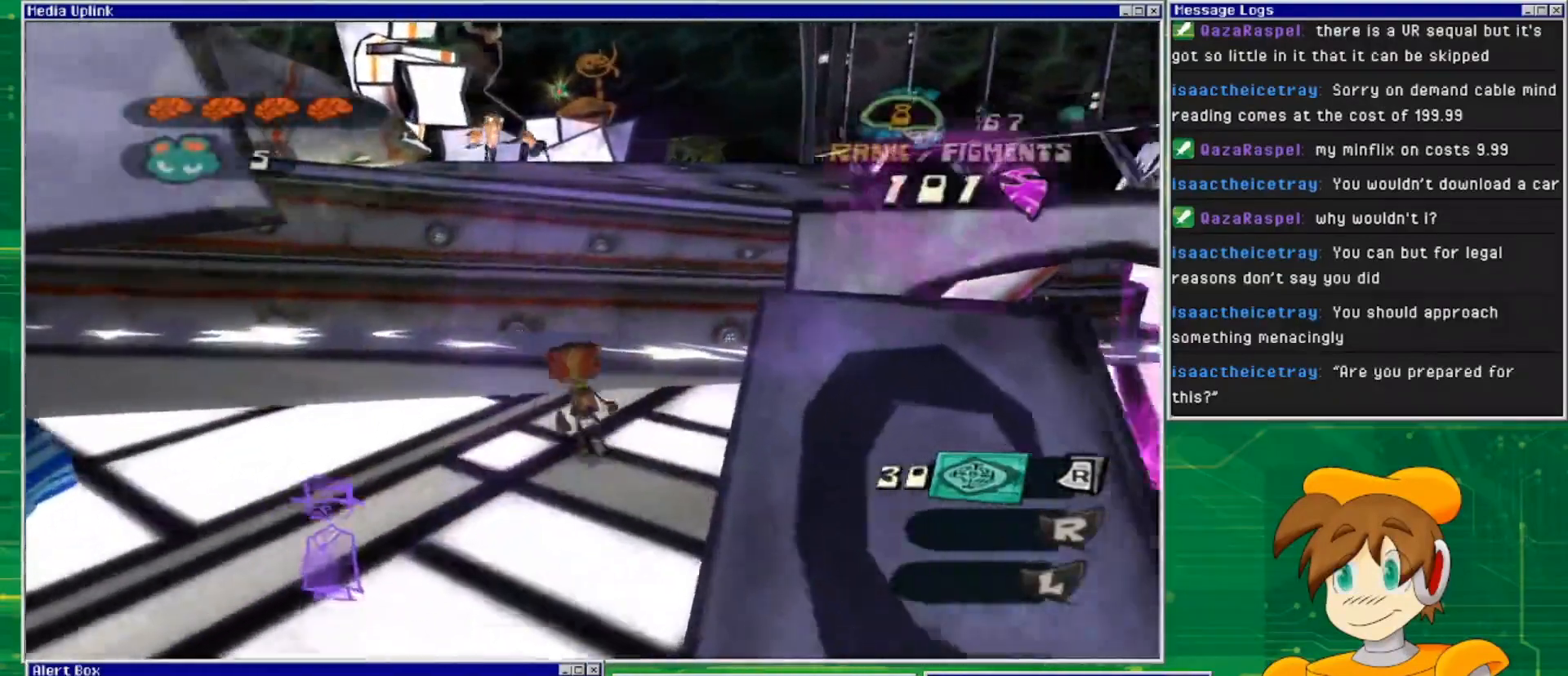
{"buttons": [], "left_stick": "up", "right_stick": "center", "events": [[133, "CROSS", "down"], [500, "CROSS", "up"]]}
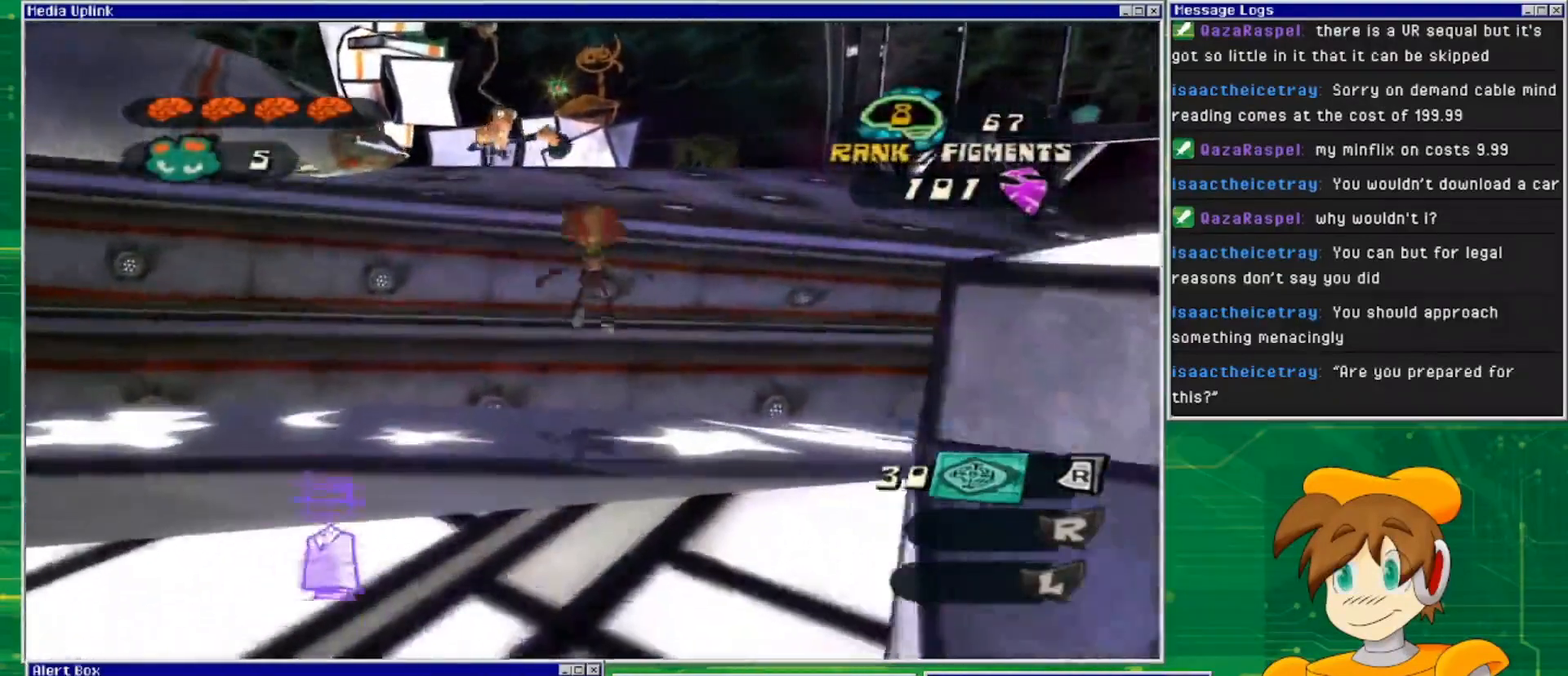
{"buttons": ["CROSS"], "left_stick": "up-right", "right_stick": "center", "events": [[100, "CROSS", "down"], [500, "left_stick", "up-right"]]}
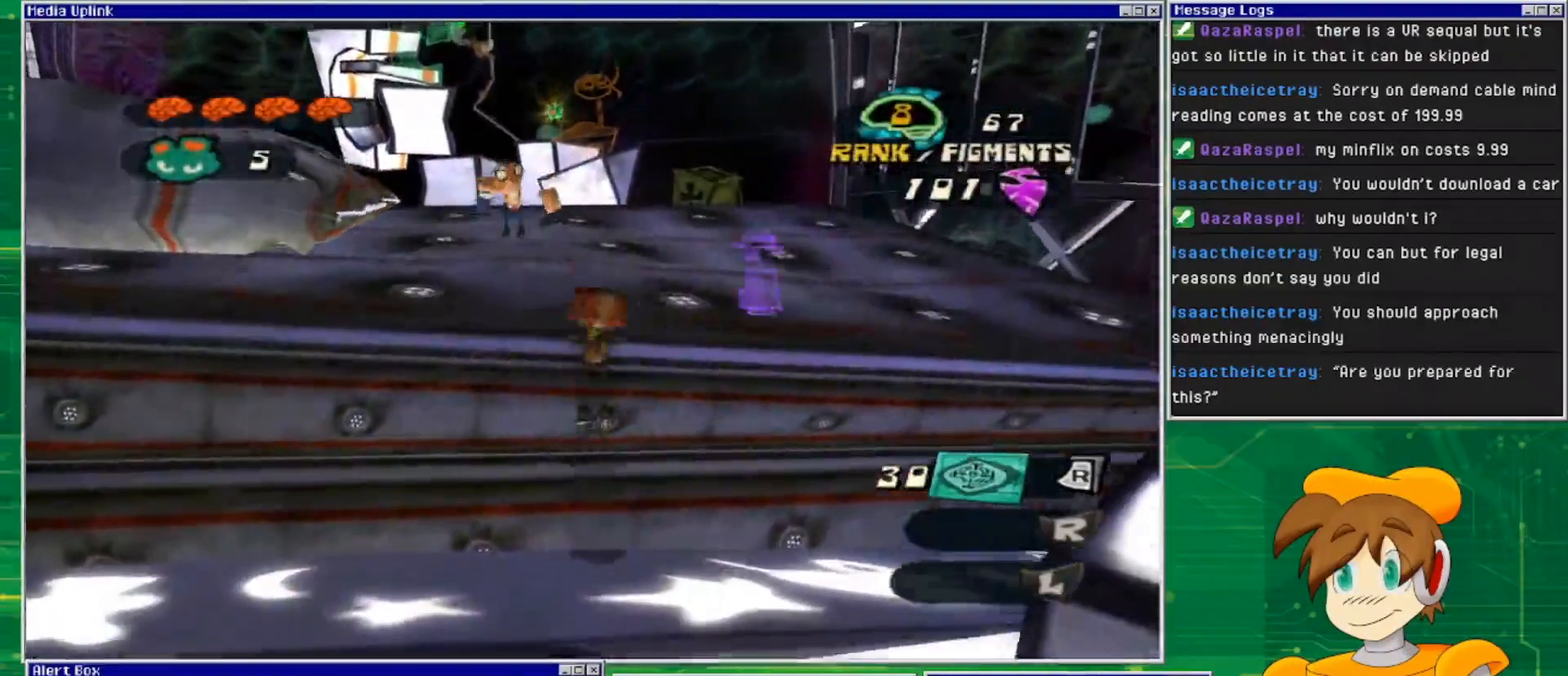
{"buttons": [], "left_stick": "up", "right_stick": "center", "events": [[33, "CROSS", "up"], [100, "left_stick", "up"]]}
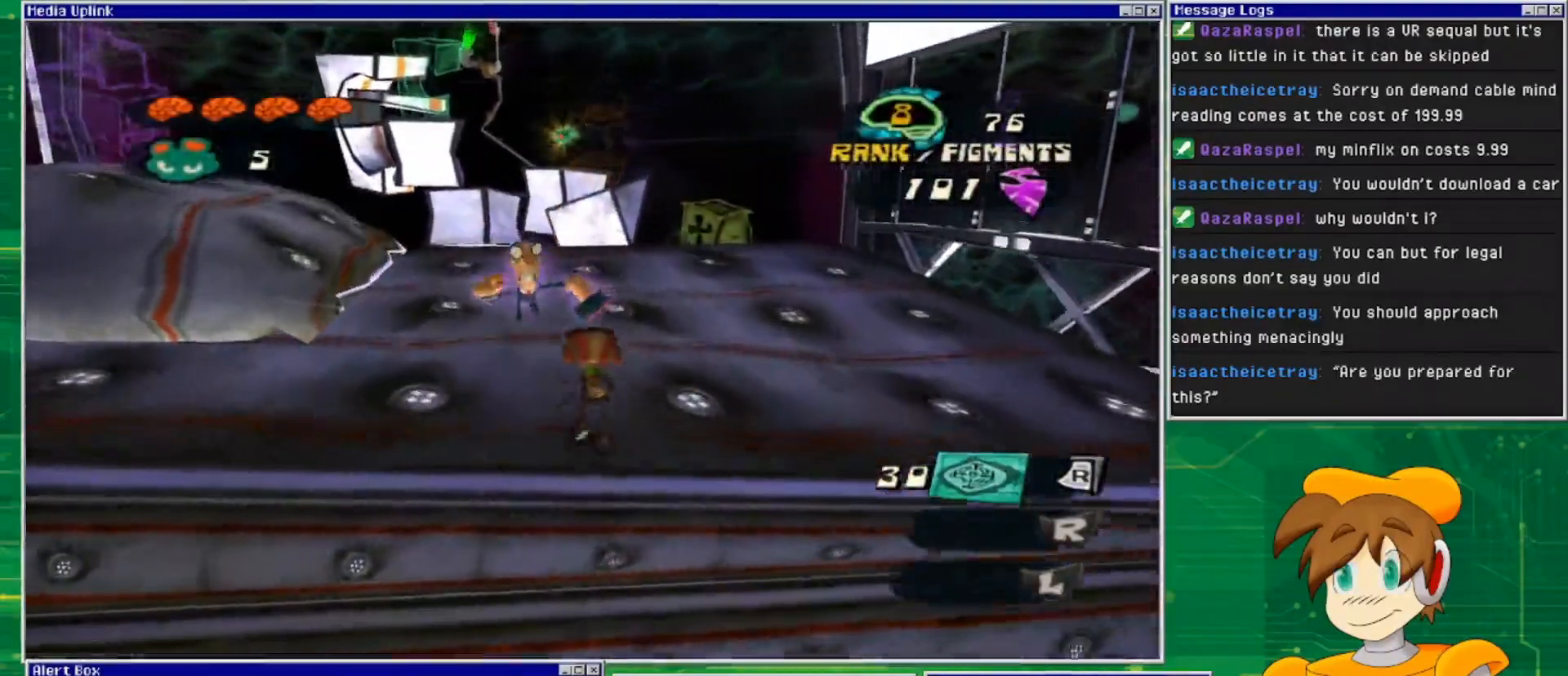
{"buttons": [], "left_stick": "up-left", "right_stick": "center", "events": [[133, "R2", "down"], [200, "left_stick", "up-left"], [333, "R2", "up"]]}